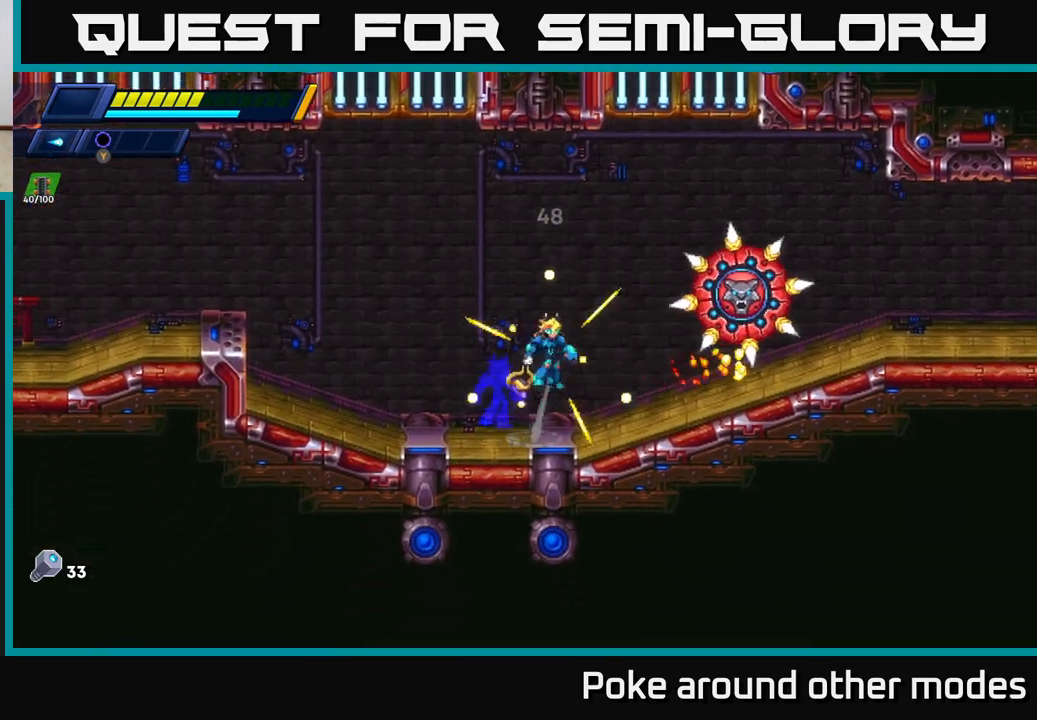
Gameplay with a controller (Xbox layout); each line is a JSON object with the inputs held at the frame after it. "events" lists button and stick changes between this image and that frame as [ms after this image, input, new state], when the widget could be followed in between.
{"buttons": ["X"], "left_stick": "right", "right_stick": "center", "events": [[67, "X", "down"], [167, "X", "up"], [200, "left_stick", "center"], [250, "X", "down"], [350, "X", "up"], [383, "left_stick", "right"], [400, "A", "up"], [417, "X", "down"]]}
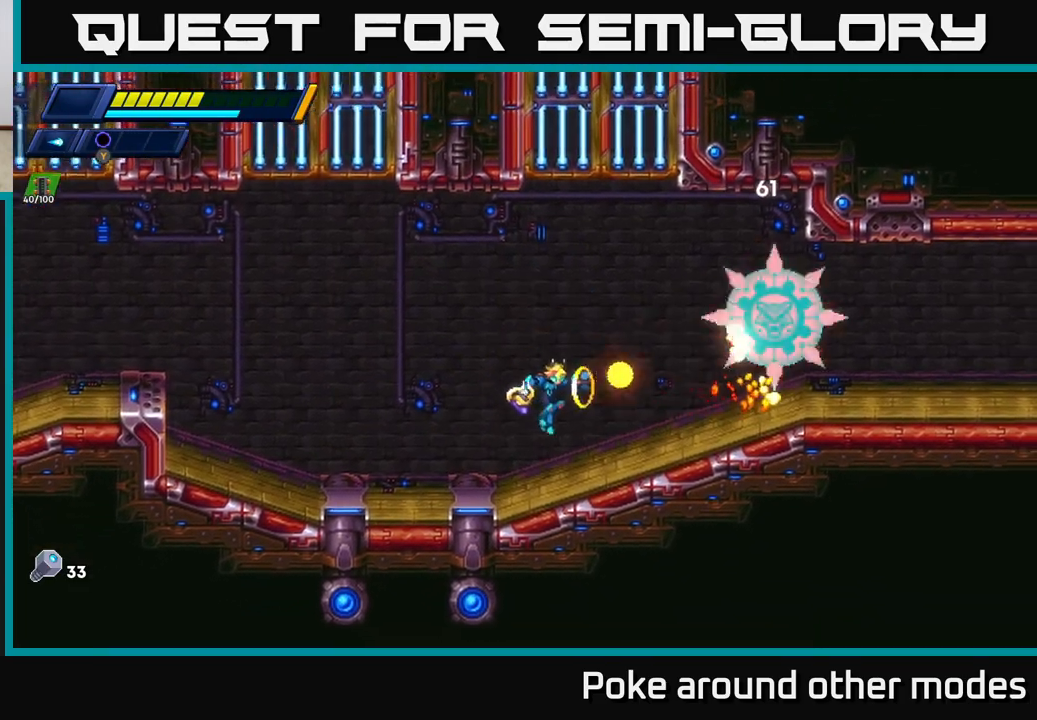
{"buttons": [], "left_stick": "right", "right_stick": "center", "events": [[50, "X", "up"], [150, "X", "down"], [167, "A", "down"], [200, "X", "up"], [267, "X", "down"], [317, "A", "up"], [350, "X", "up"], [400, "X", "down"], [500, "X", "up"]]}
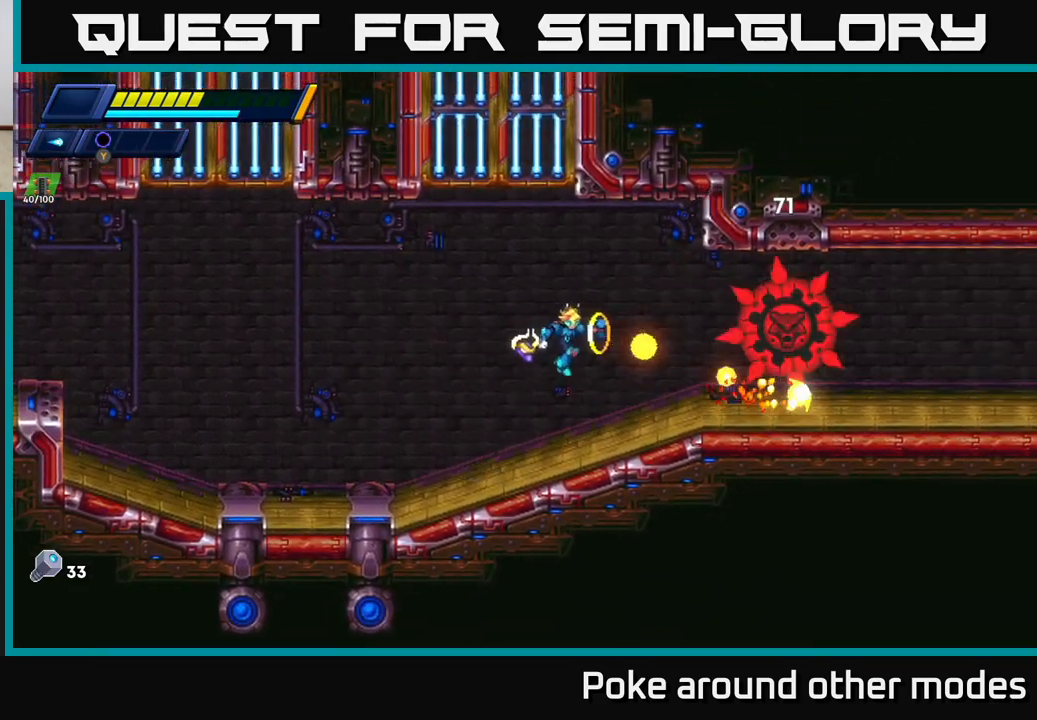
{"buttons": ["X"], "left_stick": "right", "right_stick": "center", "events": [[100, "X", "down"], [183, "X", "up"], [267, "X", "down"], [350, "X", "up"], [433, "X", "down"]]}
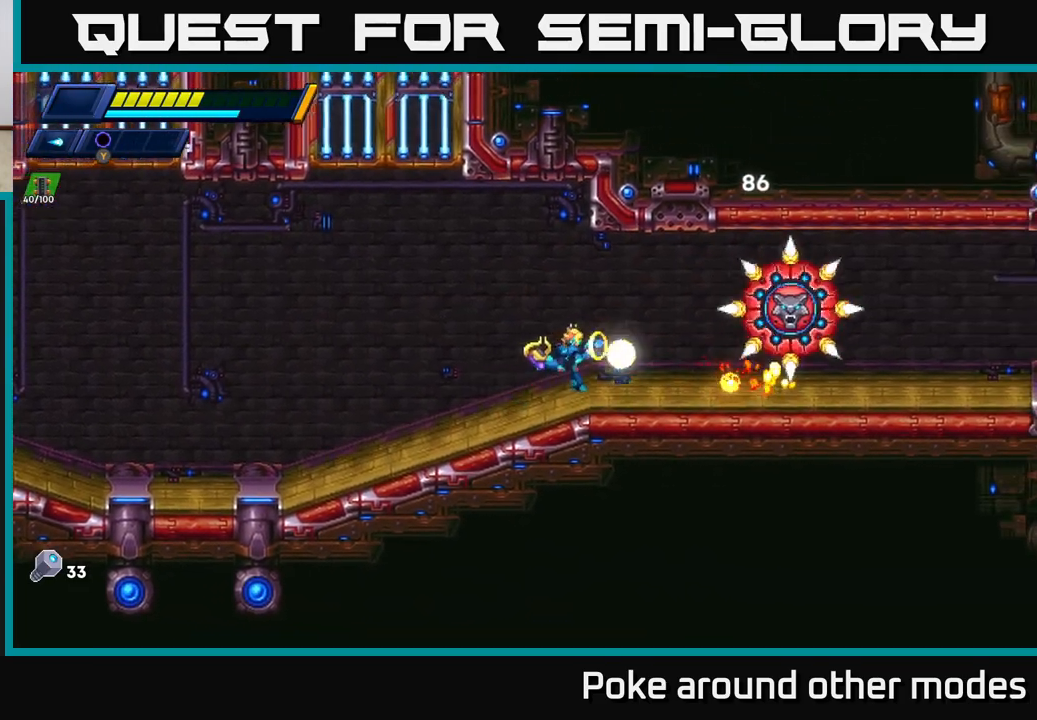
{"buttons": [], "left_stick": "right", "right_stick": "center", "events": [[17, "X", "up"], [100, "X", "down"], [167, "X", "up"], [233, "X", "down"], [317, "X", "up"], [383, "X", "down"], [467, "X", "up"]]}
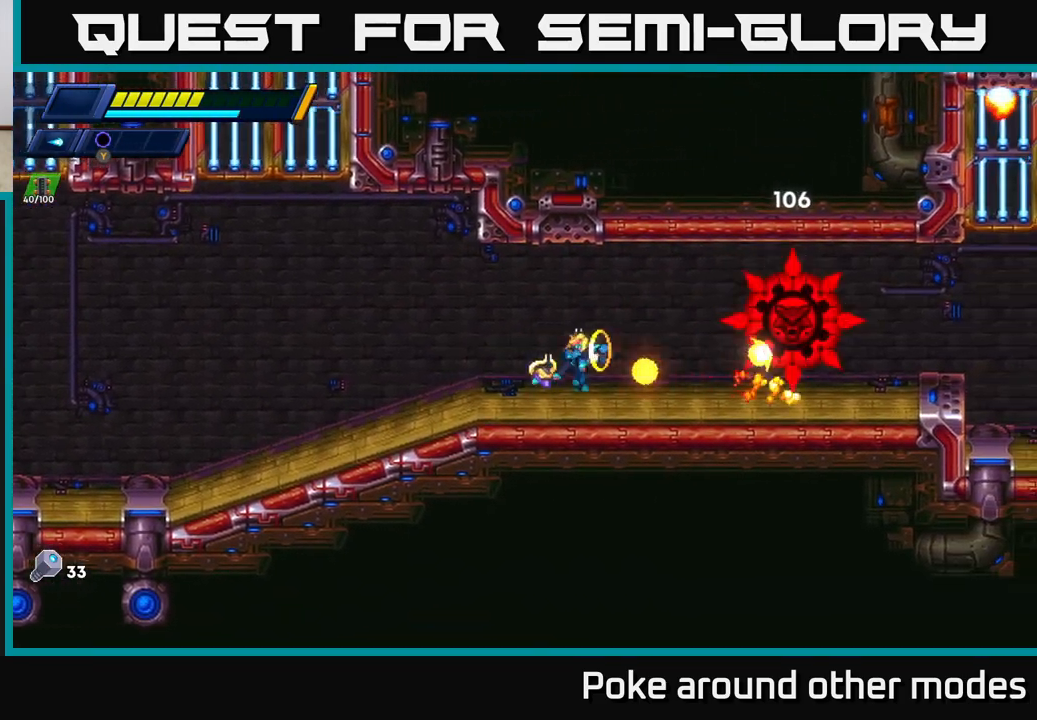
{"buttons": ["X"], "left_stick": "right", "right_stick": "center", "events": [[33, "X", "down"], [100, "X", "up"], [183, "X", "down"], [267, "X", "up"], [350, "X", "down"], [417, "X", "up"], [500, "X", "down"]]}
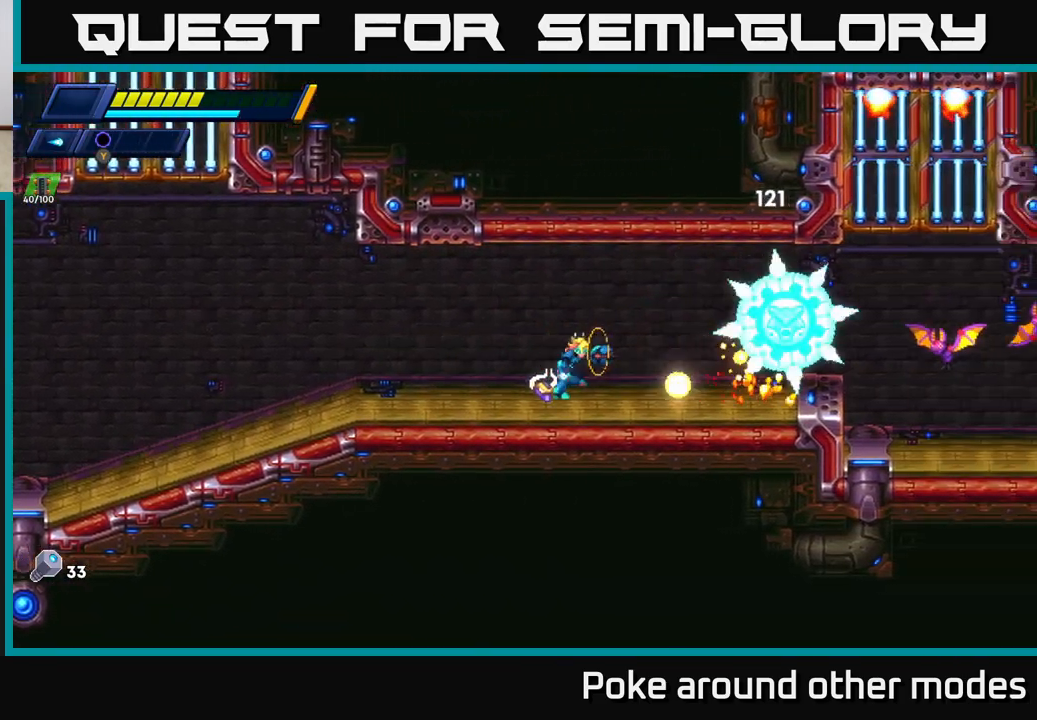
{"buttons": ["X"], "left_stick": "right", "right_stick": "center", "events": [[83, "X", "up"], [150, "X", "down"], [233, "X", "up"], [317, "X", "down"], [400, "X", "up"], [467, "X", "down"]]}
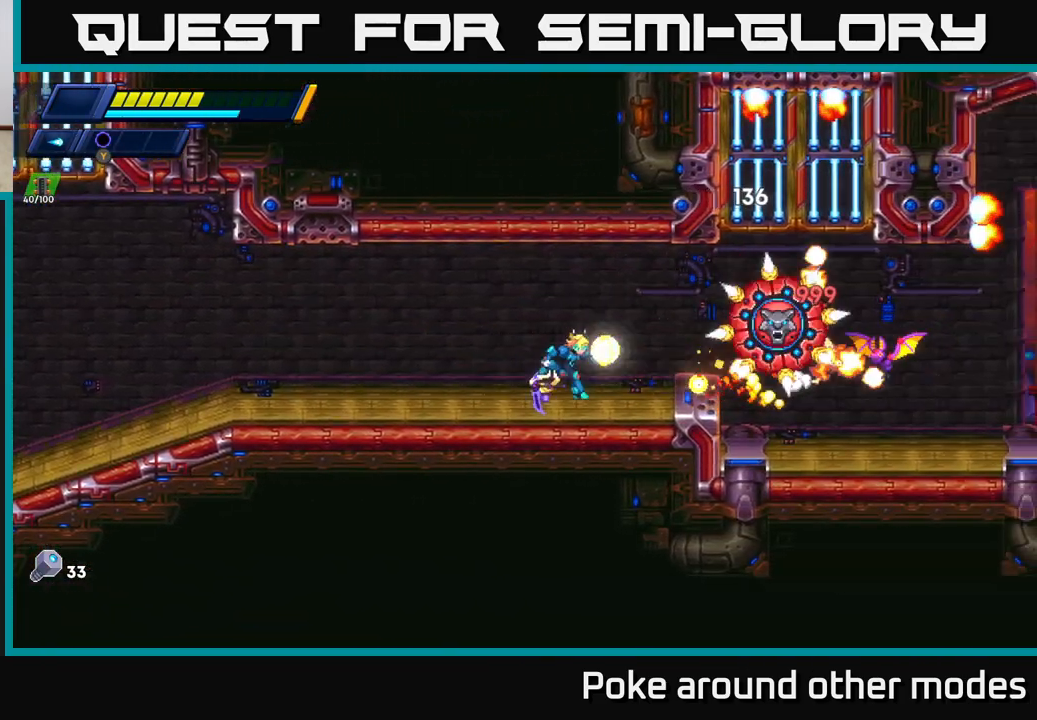
{"buttons": ["X"], "left_stick": "right", "right_stick": "center", "events": [[50, "X", "up"], [117, "X", "down"], [200, "X", "up"], [283, "X", "down"], [367, "X", "up"], [433, "X", "down"]]}
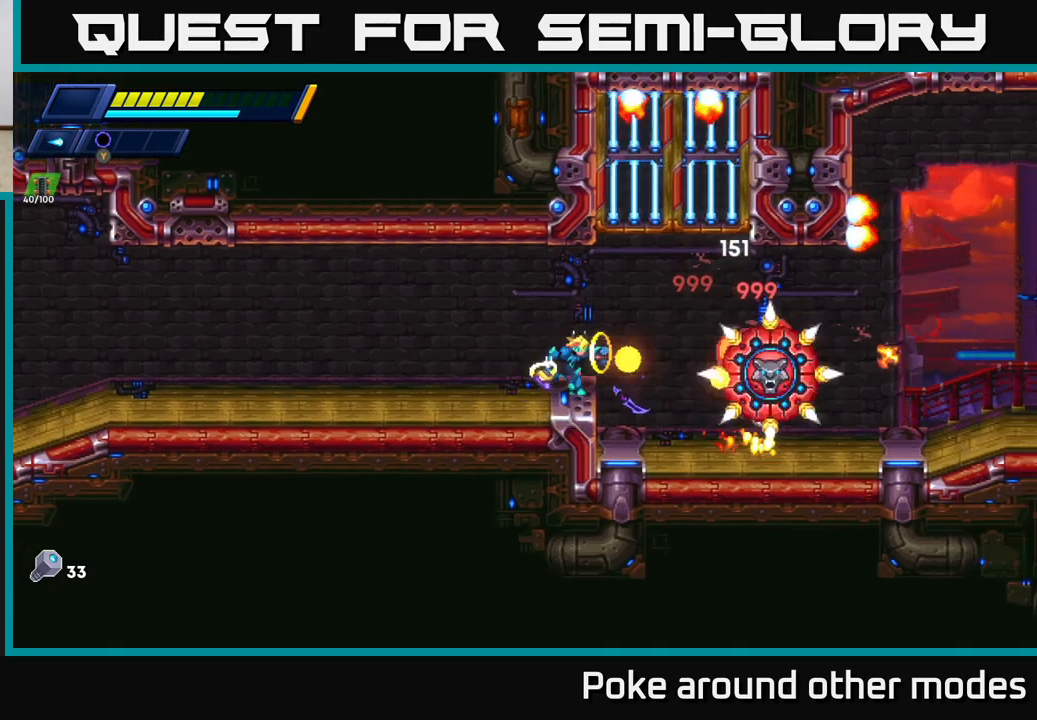
{"buttons": [], "left_stick": "right", "right_stick": "center", "events": [[17, "X", "up"], [100, "X", "down"], [183, "X", "up"], [267, "X", "down"], [350, "X", "up"], [417, "X", "down"], [500, "X", "up"]]}
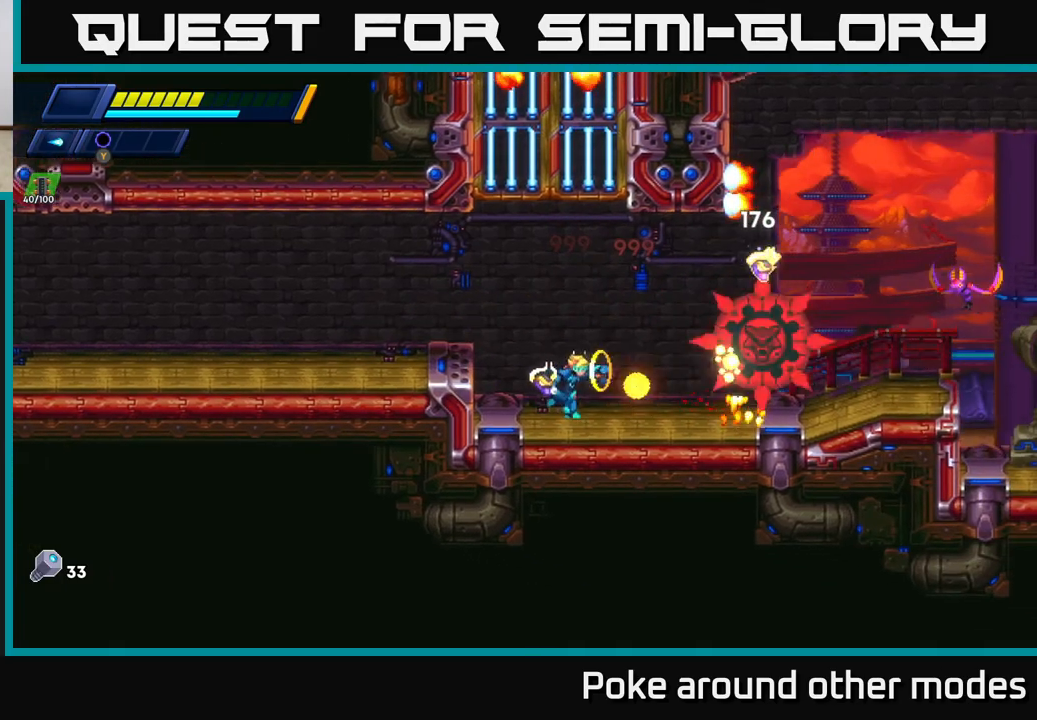
{"buttons": [], "left_stick": "right", "right_stick": "center", "events": [[83, "X", "down"], [150, "X", "up"], [233, "X", "down"], [317, "X", "up"], [400, "X", "down"], [500, "X", "up"]]}
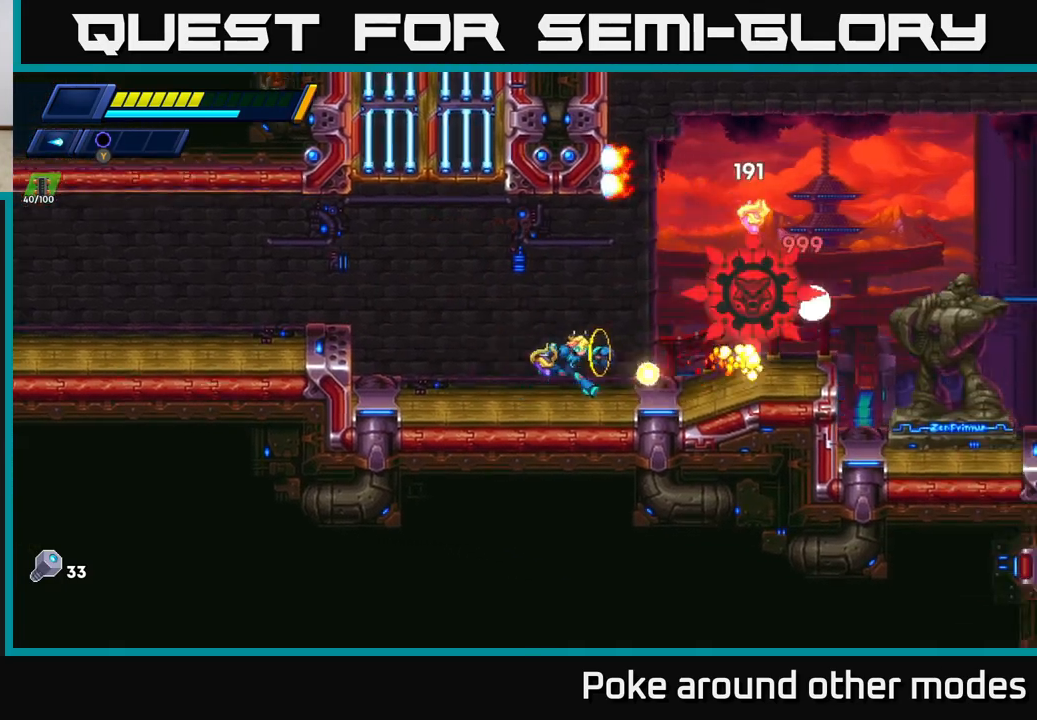
{"buttons": [], "left_stick": "right", "right_stick": "center", "events": [[50, "X", "down"], [83, "A", "down"], [117, "A", "up"], [150, "X", "up"], [217, "X", "down"], [300, "X", "up"], [383, "X", "down"], [467, "X", "up"]]}
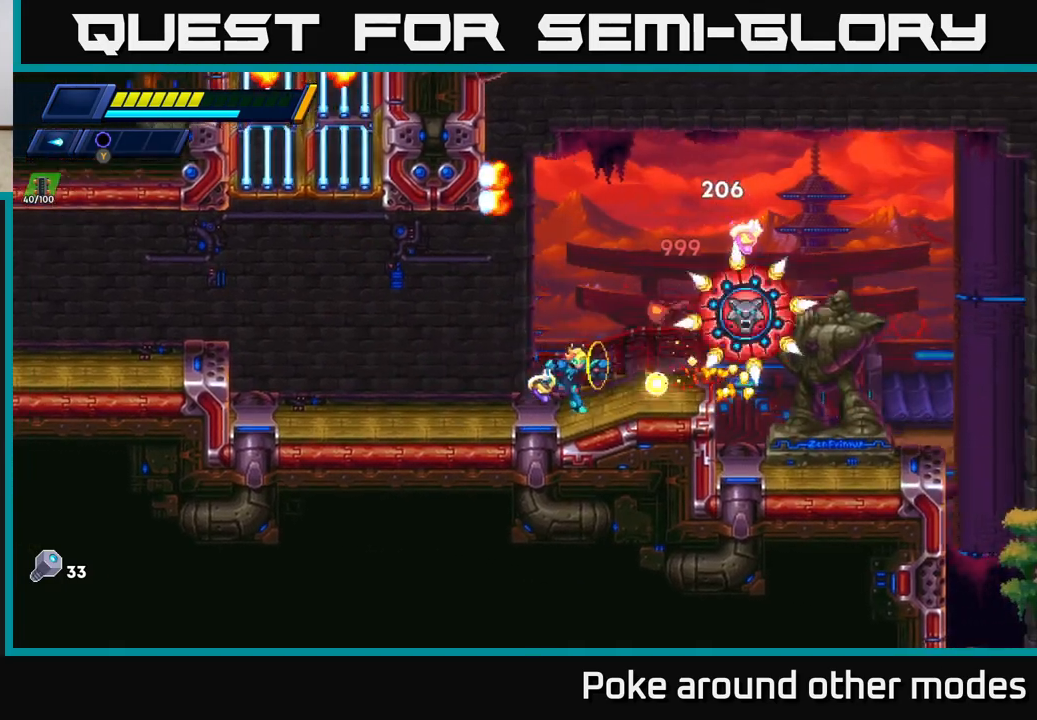
{"buttons": [], "left_stick": "right", "right_stick": "center", "events": [[50, "X", "down"], [133, "X", "up"], [200, "X", "down"], [283, "X", "up"], [350, "X", "down"], [433, "X", "up"]]}
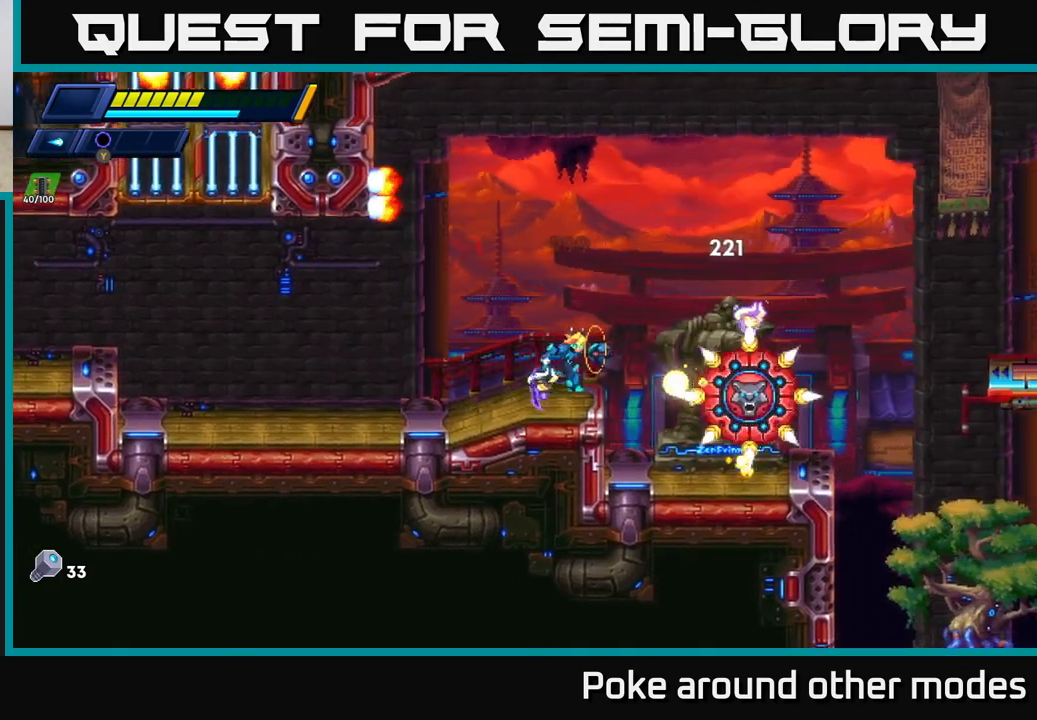
{"buttons": ["X"], "left_stick": "right", "right_stick": "center", "events": [[17, "X", "down"], [83, "X", "up"], [167, "X", "down"], [250, "X", "up"], [333, "X", "down"], [417, "X", "up"], [500, "X", "down"]]}
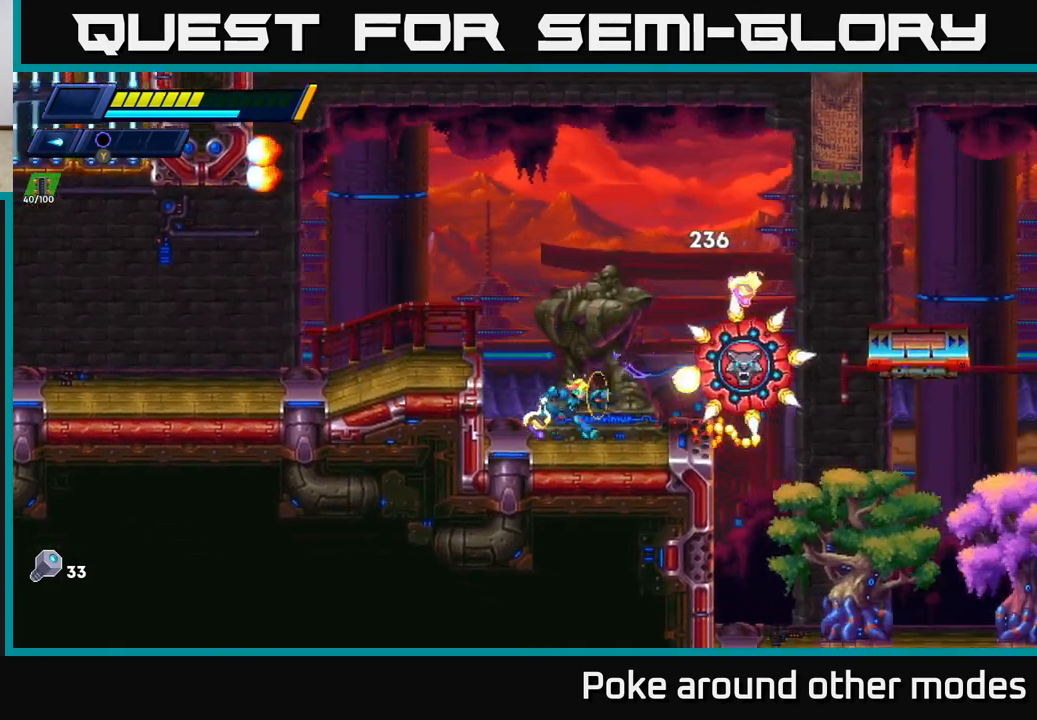
{"buttons": ["X"], "left_stick": "right", "right_stick": "center", "events": [[83, "X", "up"], [150, "X", "down"], [233, "X", "up"], [317, "X", "down"], [400, "X", "up"], [467, "X", "down"]]}
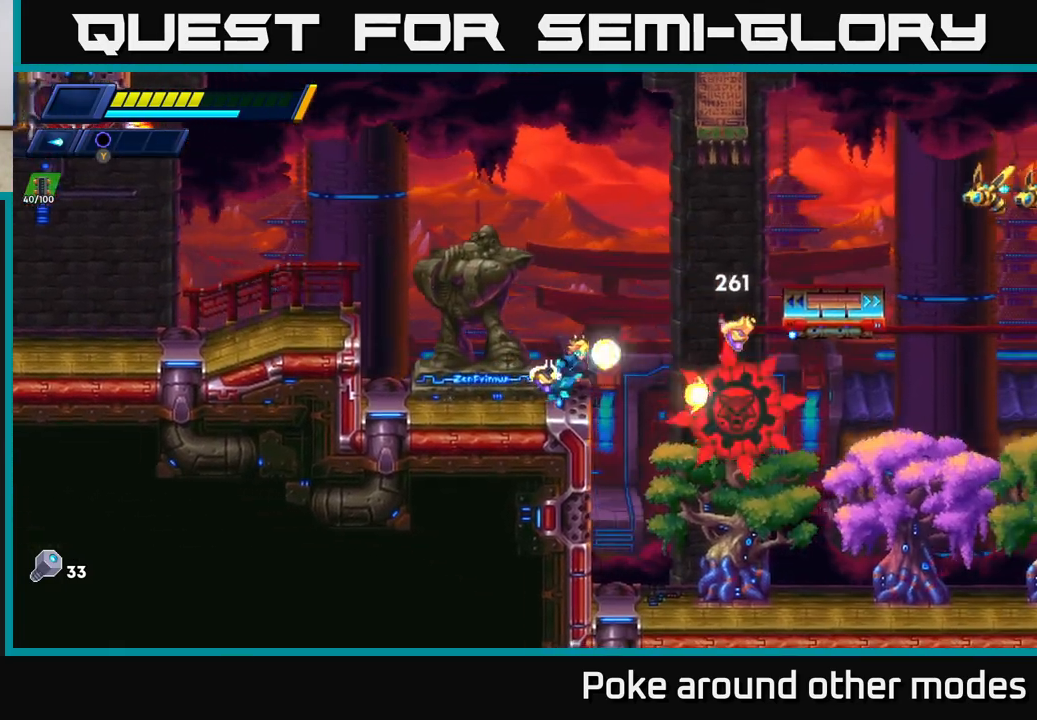
{"buttons": [], "left_stick": "center", "right_stick": "center", "events": [[67, "X", "up"], [133, "X", "down"], [233, "X", "up"], [300, "X", "down"], [383, "X", "up"], [450, "left_stick", "center"]]}
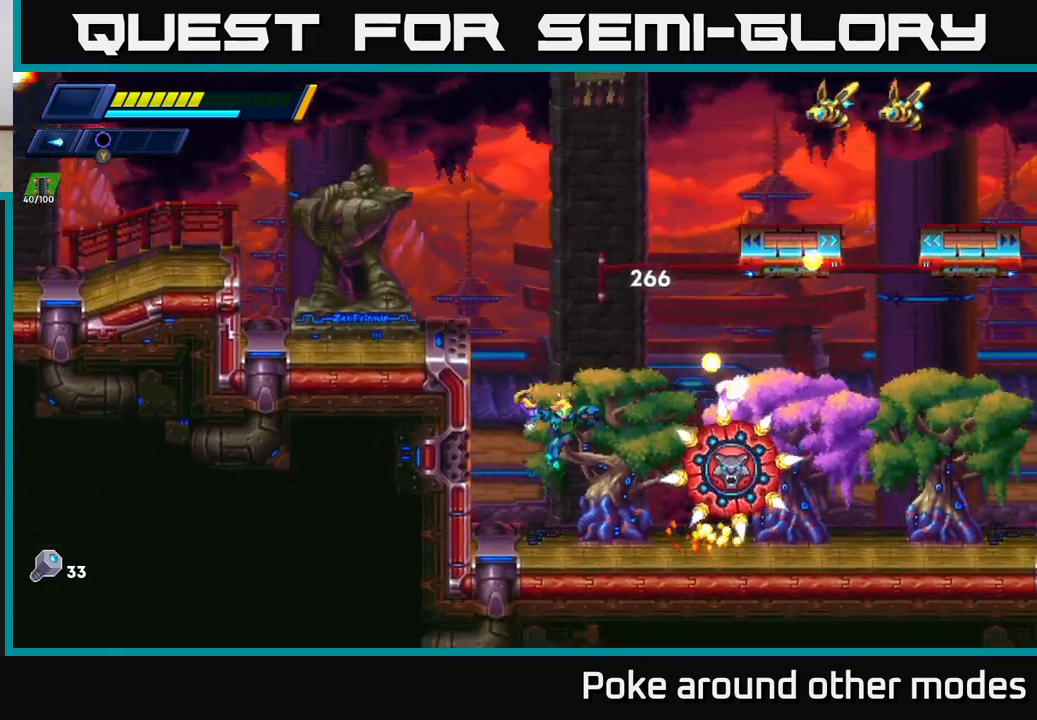
{"buttons": ["A", "R2"], "left_stick": "left", "right_stick": "center", "events": [[50, "left_stick", "left"], [133, "R2", "down"], [167, "A", "down"], [400, "A", "up"], [450, "A", "down"]]}
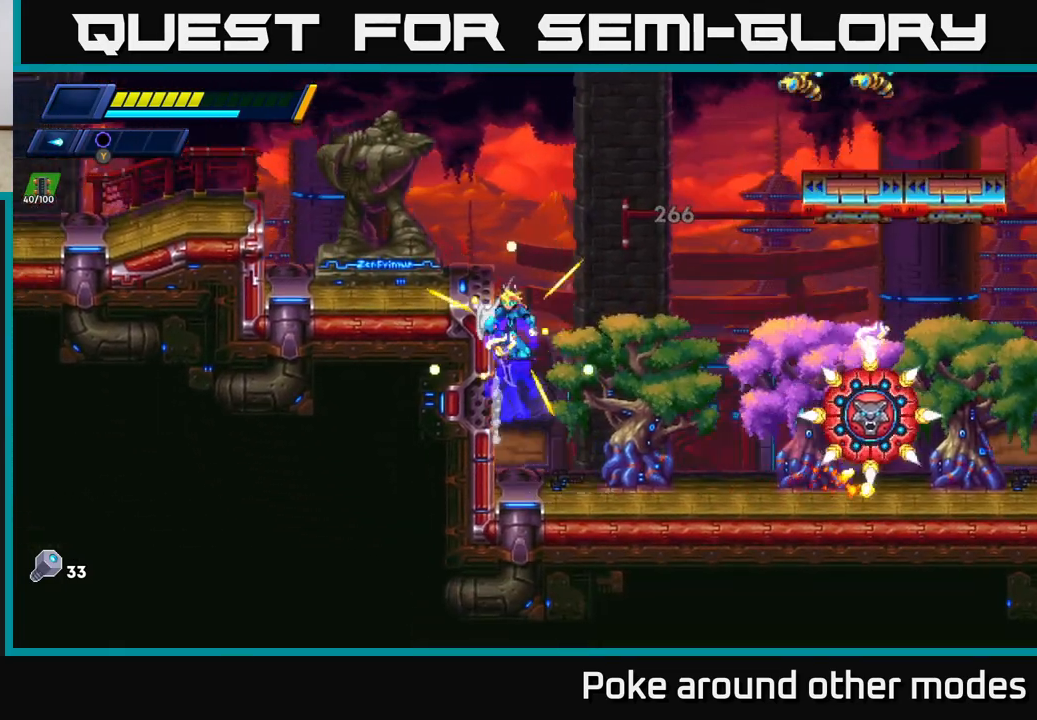
{"buttons": [], "left_stick": "left", "right_stick": "center", "events": [[217, "R2", "up"], [233, "A", "up"]]}
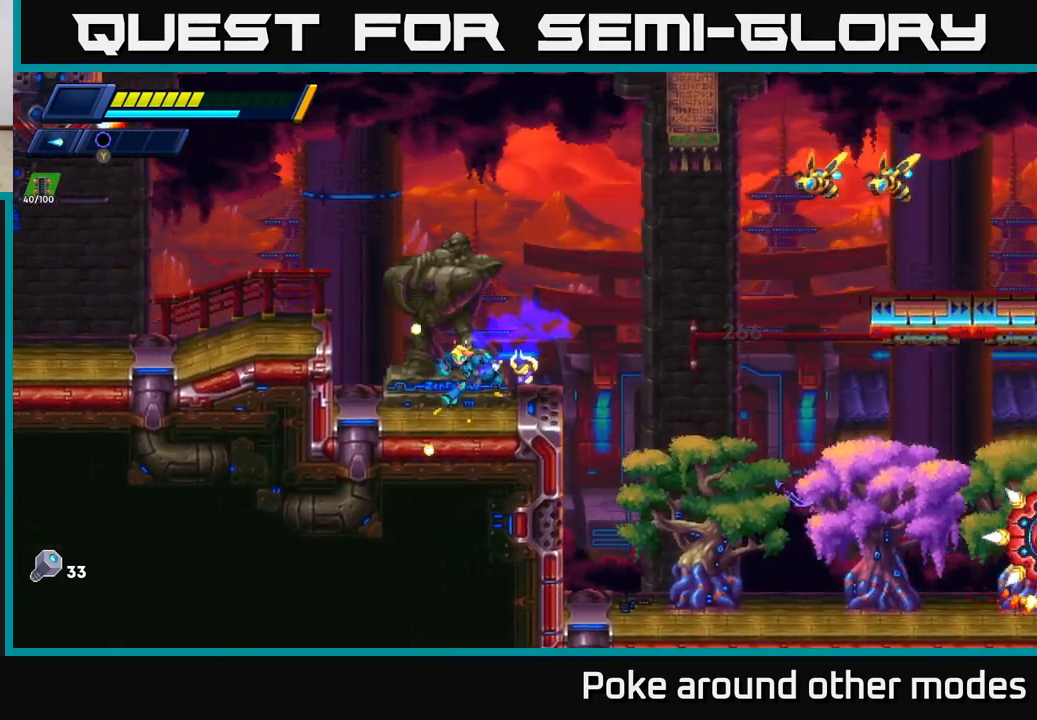
{"buttons": ["X"], "left_stick": "center", "right_stick": "center", "events": [[17, "A", "down"], [17, "R2", "down"], [67, "left_stick", "right"], [183, "R2", "up"], [200, "X", "down"], [267, "A", "up"], [283, "left_stick", "center"], [300, "X", "up"], [350, "X", "down"], [417, "X", "up"], [483, "X", "down"]]}
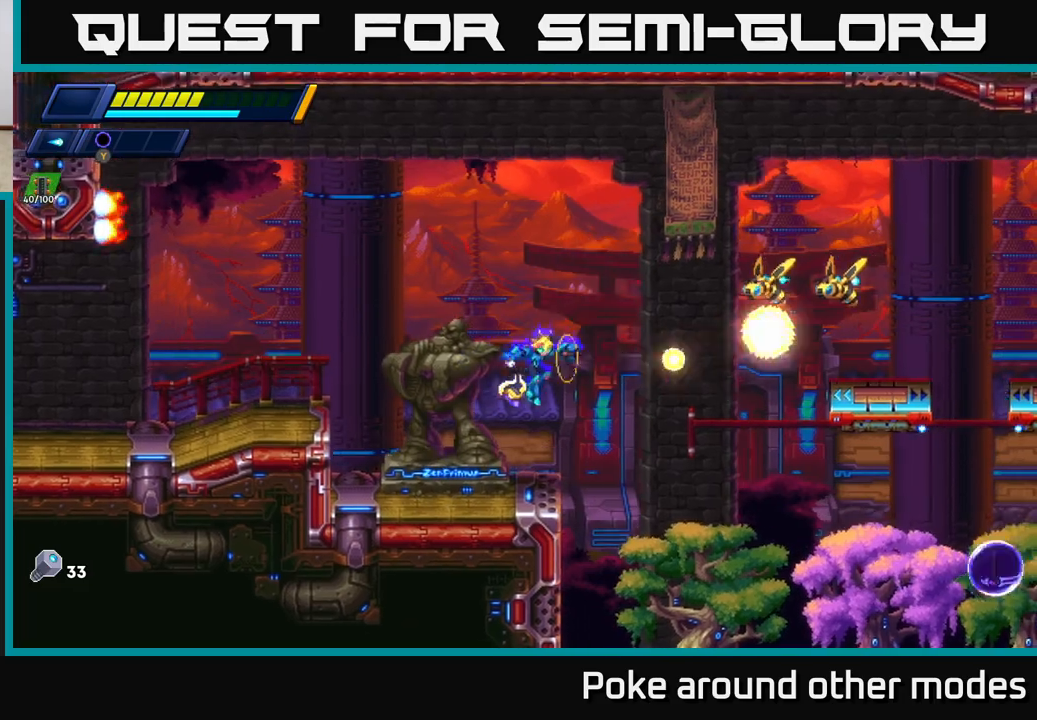
{"buttons": ["A", "R2"], "left_stick": "right", "right_stick": "center", "events": [[50, "X", "up"], [50, "left_stick", "left"], [100, "X", "down"], [200, "X", "up"], [217, "left_stick", "right"], [283, "R2", "down"], [433, "A", "down"]]}
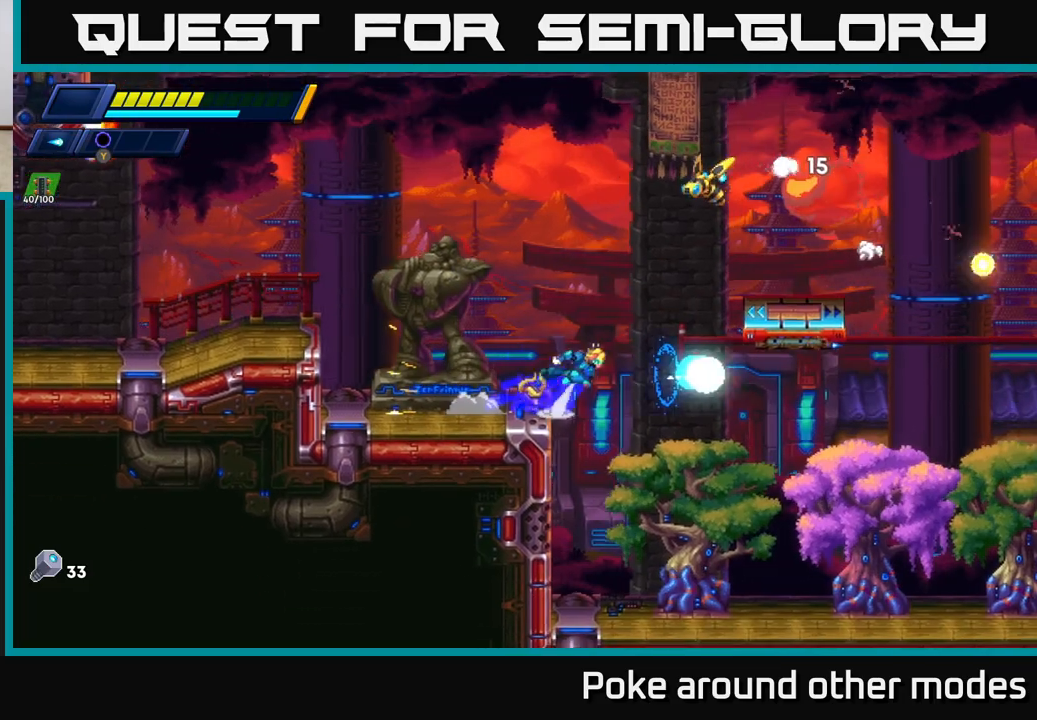
{"buttons": ["R2"], "left_stick": "right", "right_stick": "center", "events": [[117, "A", "up"]]}
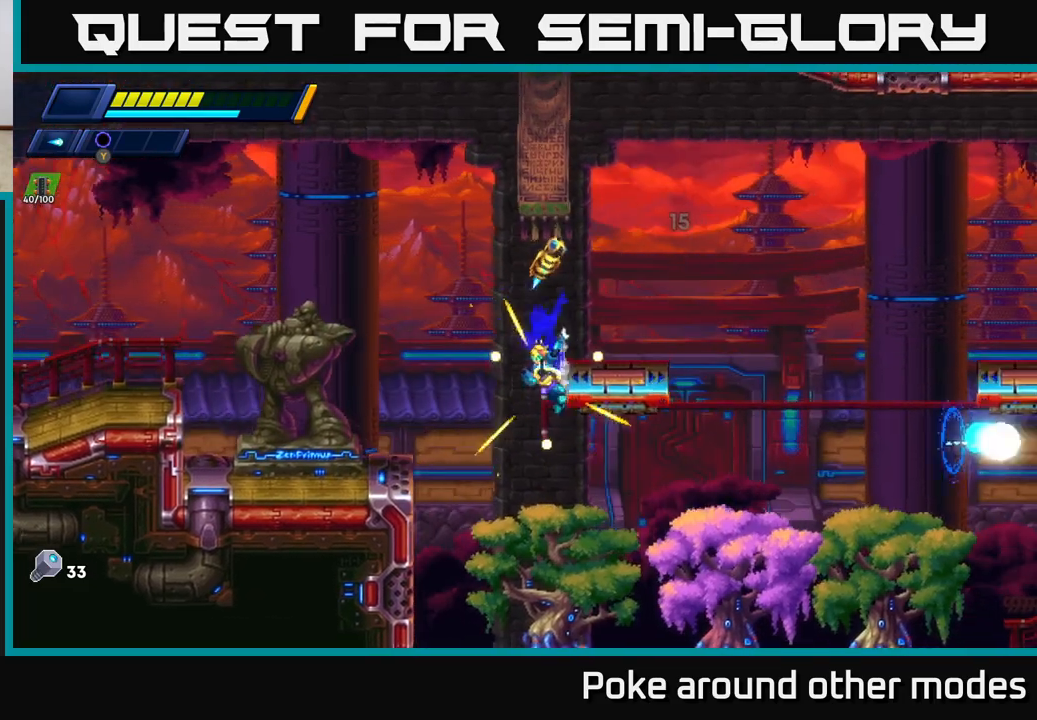
{"buttons": ["X"], "left_stick": "left", "right_stick": "center", "events": [[433, "R2", "up"], [467, "left_stick", "left"], [483, "X", "down"]]}
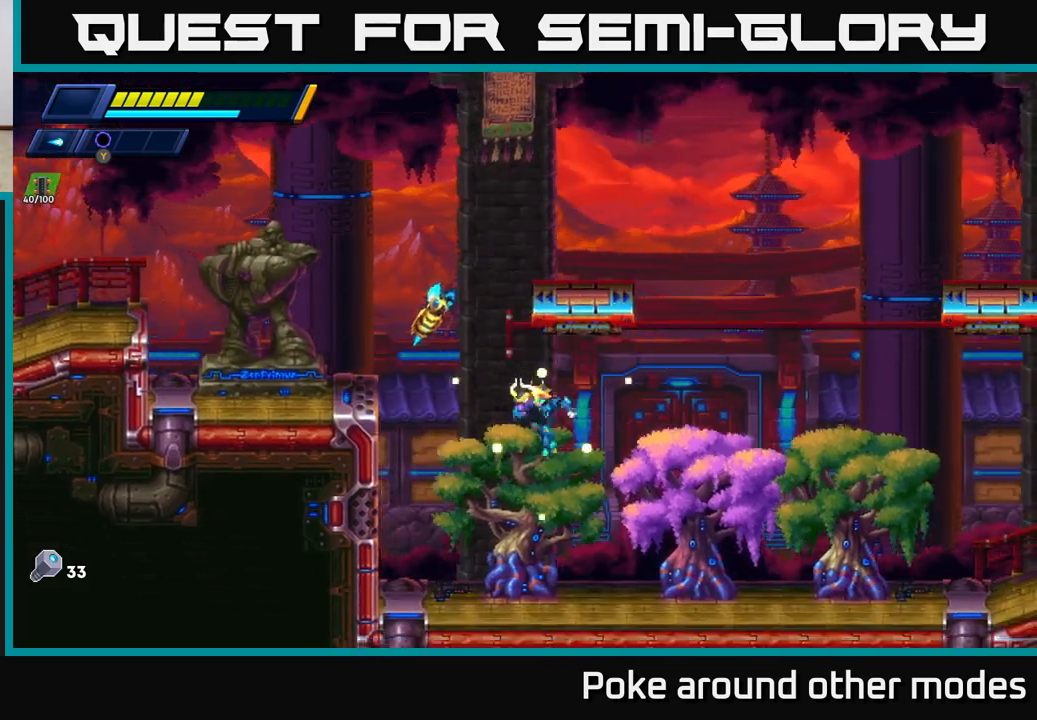
{"buttons": ["R2"], "left_stick": "right", "right_stick": "center", "events": [[67, "X", "up"], [67, "left_stick", "center"], [133, "X", "down"], [183, "X", "up"], [250, "X", "down"], [250, "left_stick", "right"], [333, "X", "up"], [367, "R2", "down"]]}
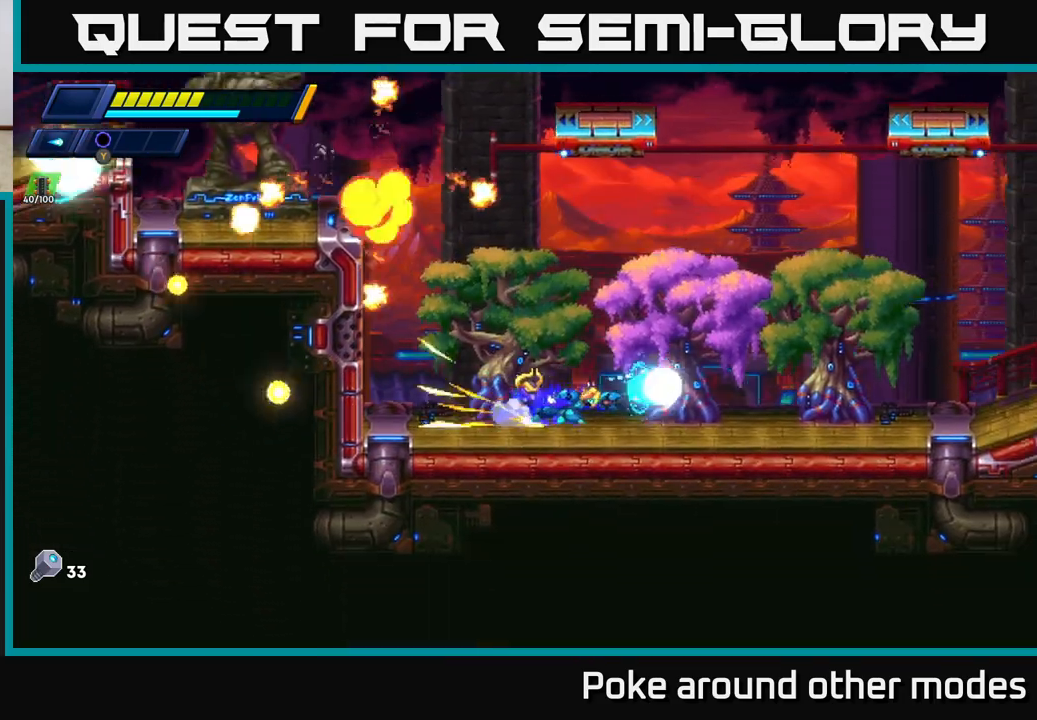
{"buttons": ["A", "R2"], "left_stick": "right", "right_stick": "center", "events": [[133, "R2", "up"], [183, "R2", "down"], [500, "A", "down"]]}
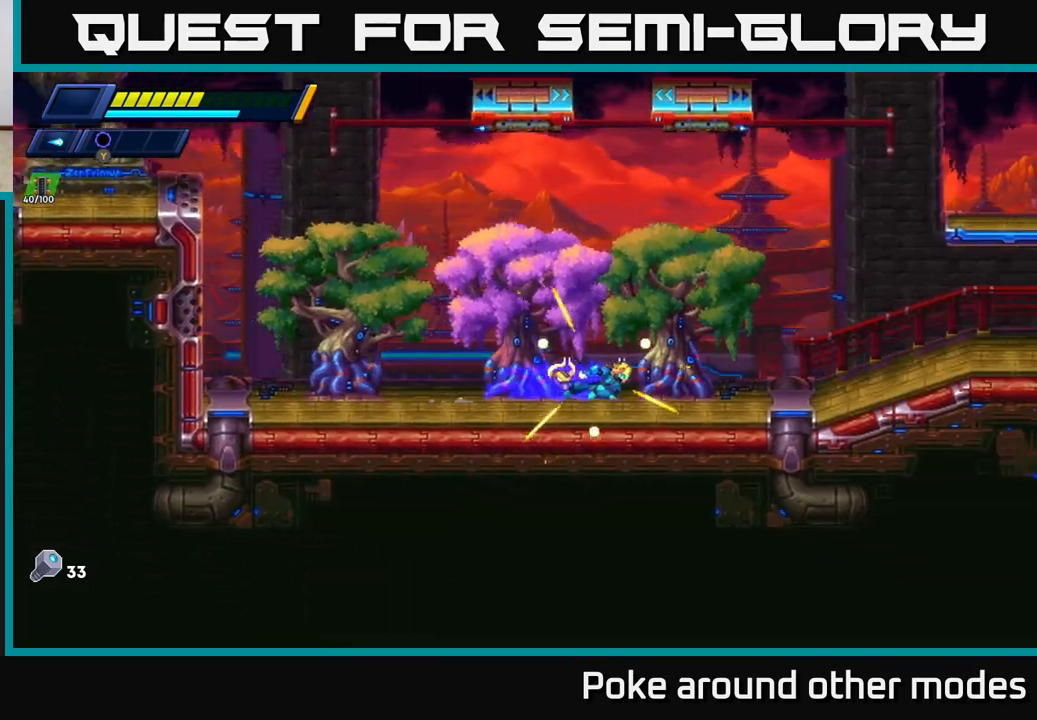
{"buttons": ["A", "X", "R2"], "left_stick": "right", "right_stick": "center", "events": [[267, "X", "down"], [367, "X", "up"], [467, "X", "down"]]}
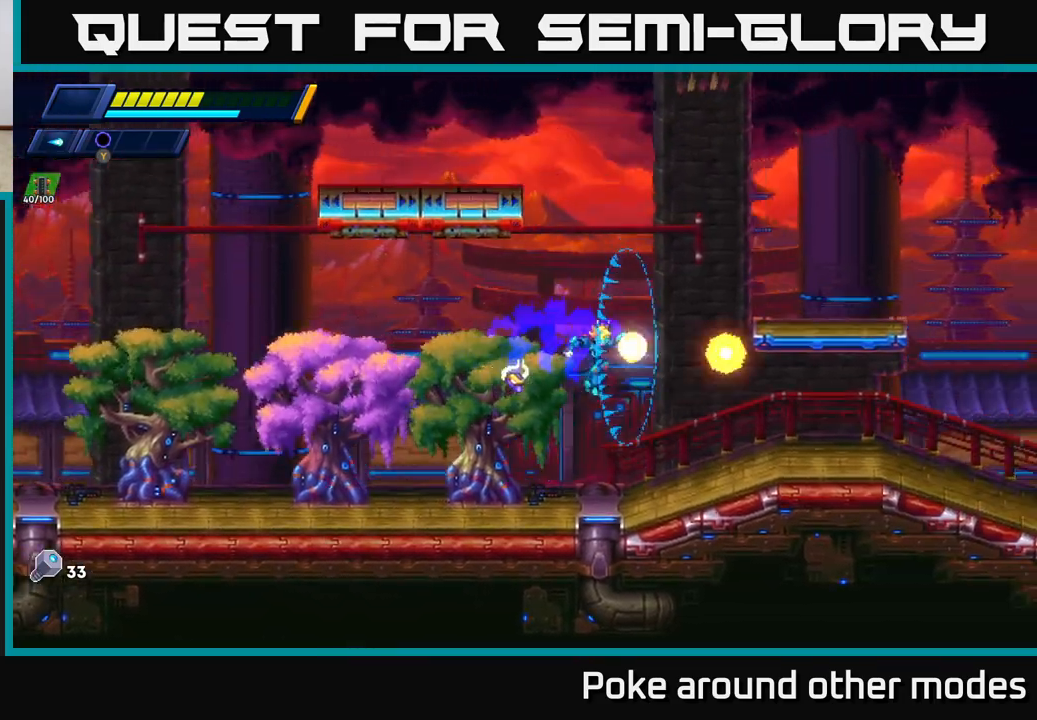
{"buttons": ["R2"], "left_stick": "right", "right_stick": "center", "events": [[33, "A", "up"], [50, "R2", "up"], [67, "X", "up"], [200, "R2", "down"], [267, "R2", "up"], [350, "R2", "down"]]}
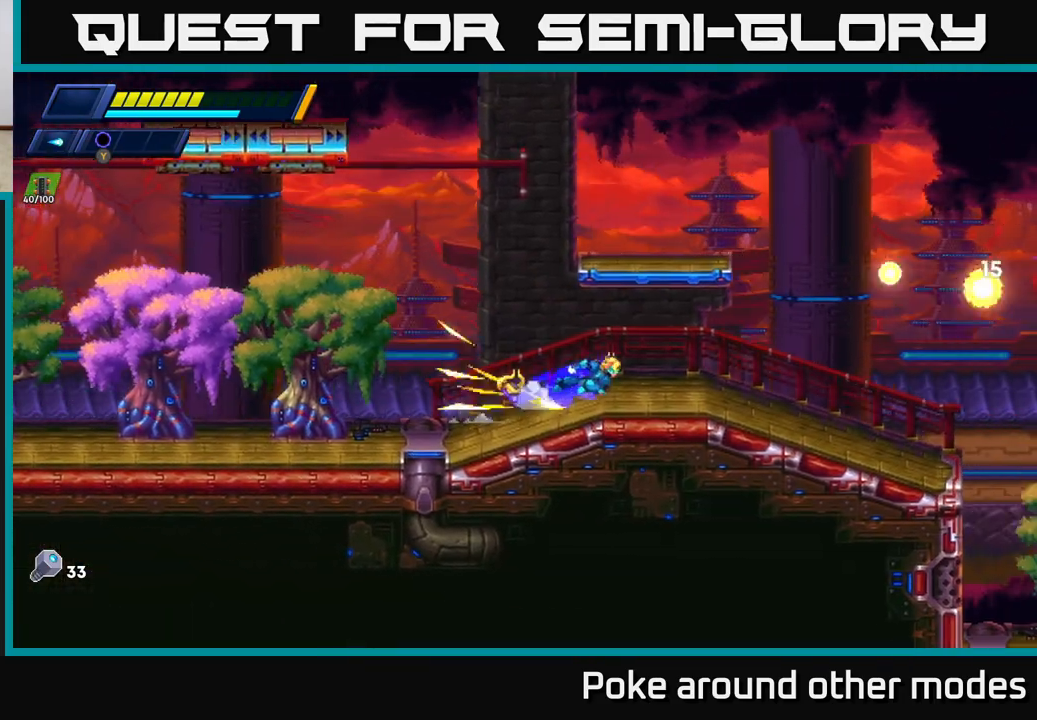
{"buttons": ["R2"], "left_stick": "right", "right_stick": "center", "events": []}
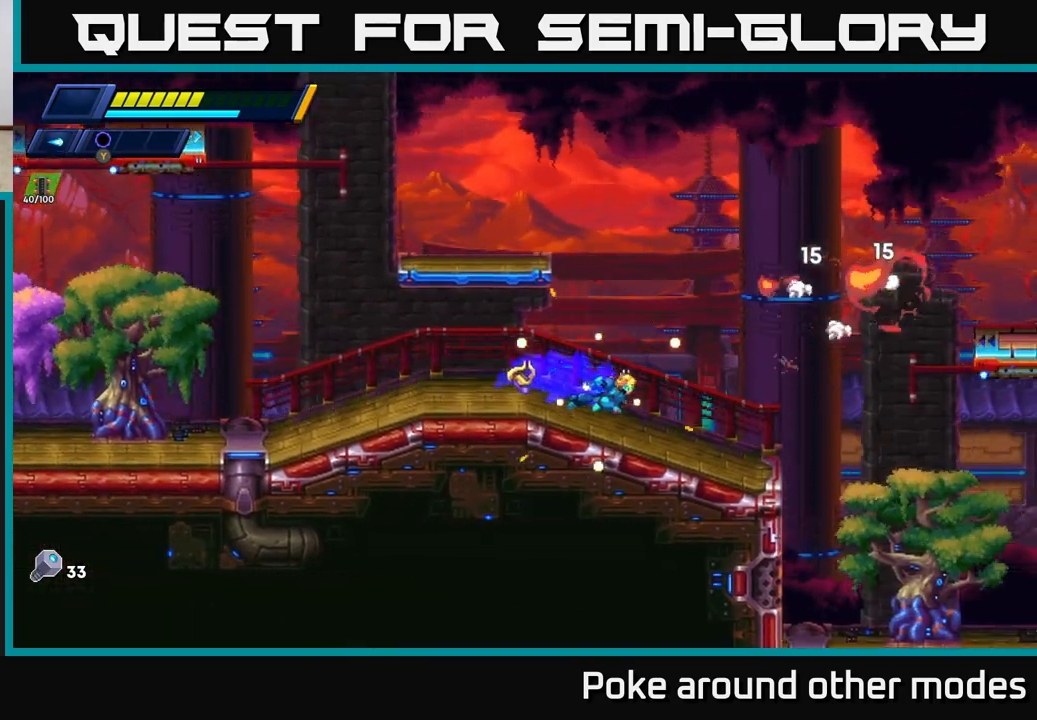
{"buttons": ["A", "X", "R2"], "left_stick": "right", "right_stick": "center", "events": [[400, "X", "down"], [467, "A", "down"]]}
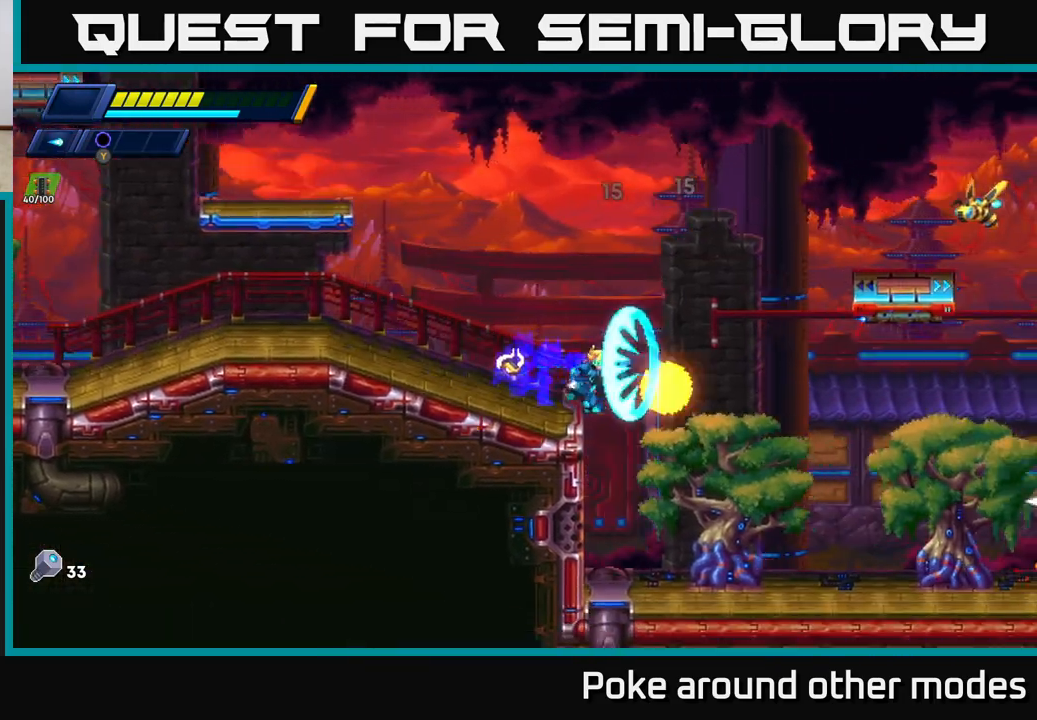
{"buttons": [], "left_stick": "right", "right_stick": "center", "events": [[50, "X", "up"], [250, "X", "down"], [317, "A", "up"], [367, "X", "up"], [433, "X", "down"], [500, "R2", "up"], [500, "X", "up"]]}
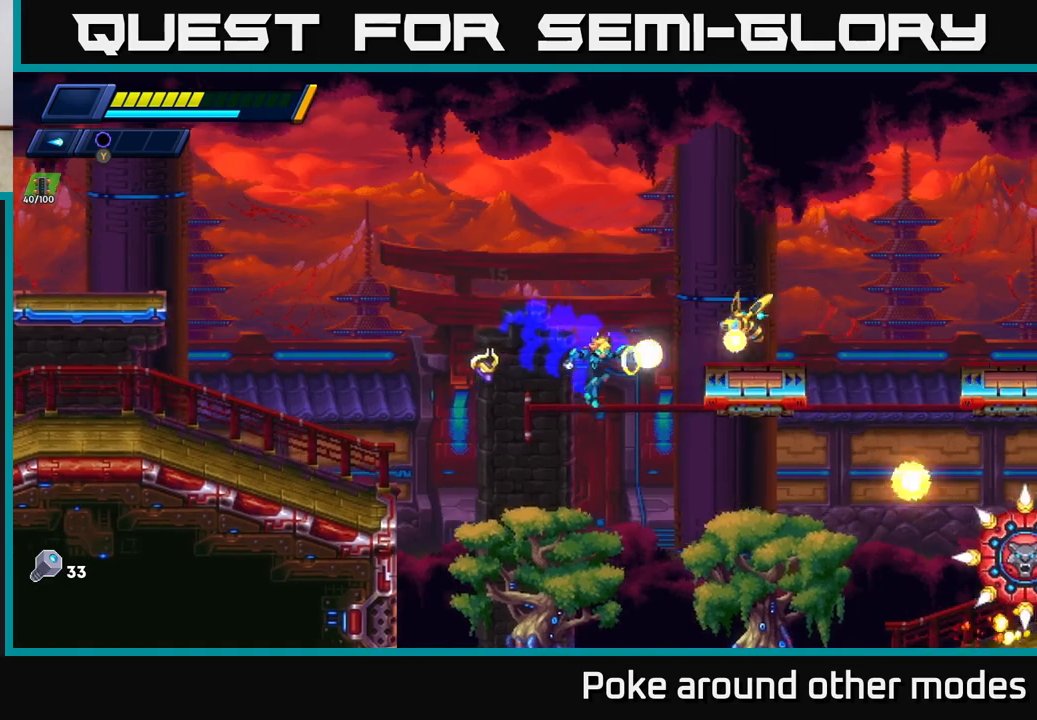
{"buttons": [], "left_stick": "right", "right_stick": "center", "events": [[50, "R2", "down"], [67, "X", "down"], [117, "R2", "up"], [133, "X", "up"], [200, "X", "down"], [283, "X", "up"], [350, "X", "down"], [433, "X", "up"]]}
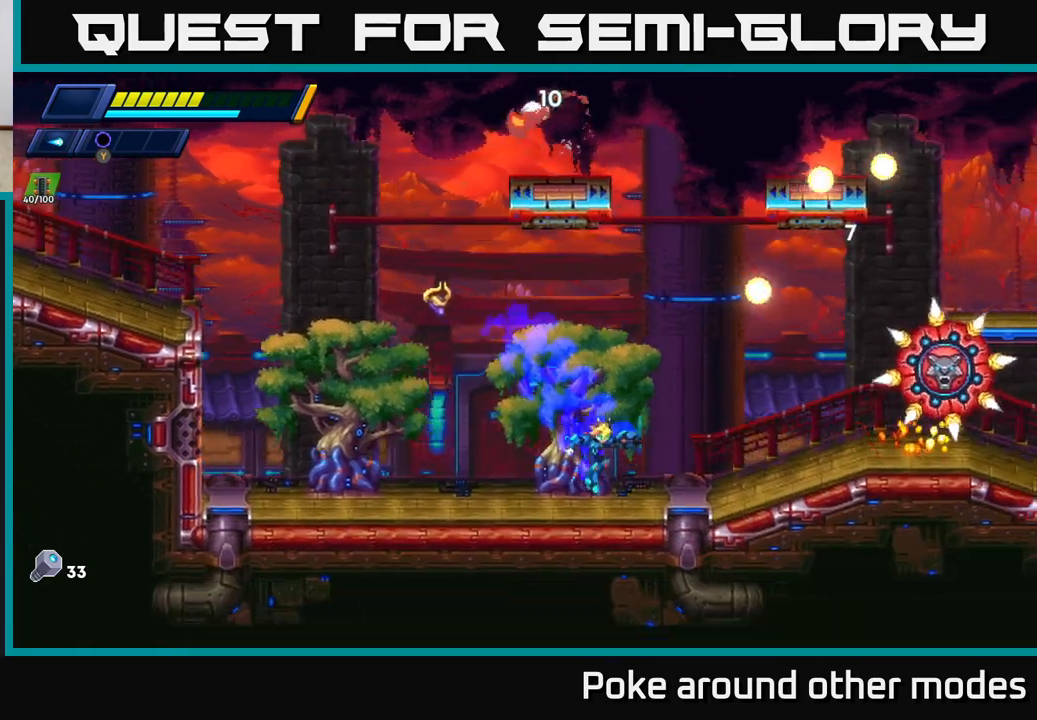
{"buttons": ["R2"], "left_stick": "right", "right_stick": "center", "events": [[17, "X", "down"], [100, "X", "up"], [133, "R2", "down"], [200, "X", "down"], [300, "X", "up"], [400, "X", "down"], [500, "X", "up"]]}
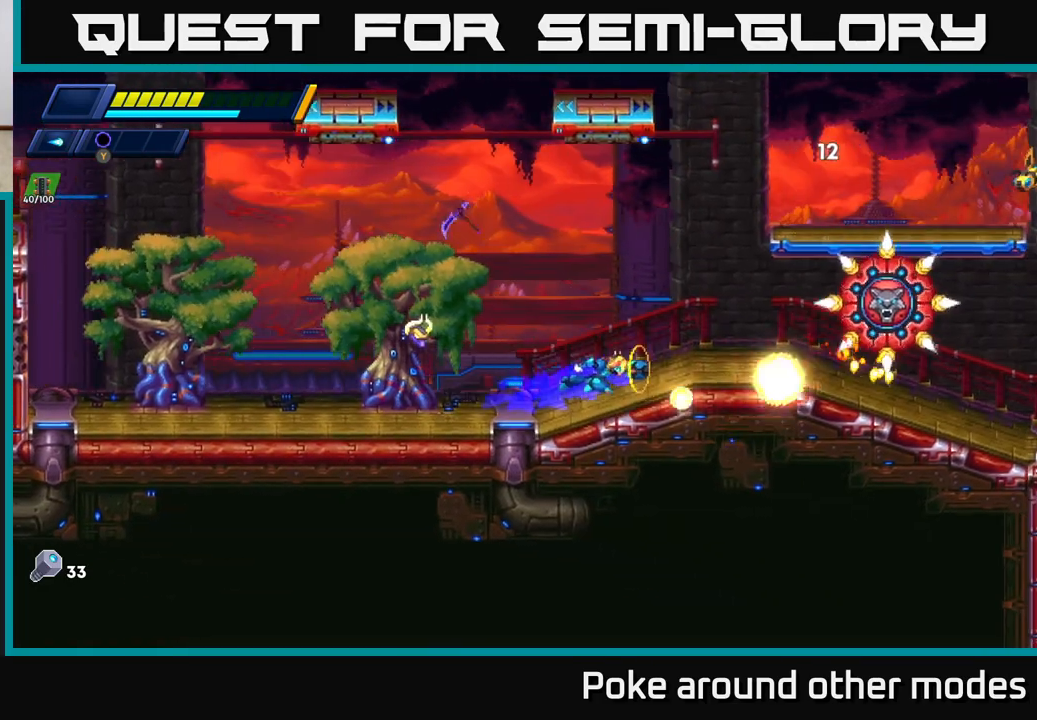
{"buttons": ["X", "R2"], "left_stick": "right", "right_stick": "center", "events": [[100, "X", "down"], [200, "X", "up"], [300, "X", "down"], [350, "X", "up"], [450, "X", "down"]]}
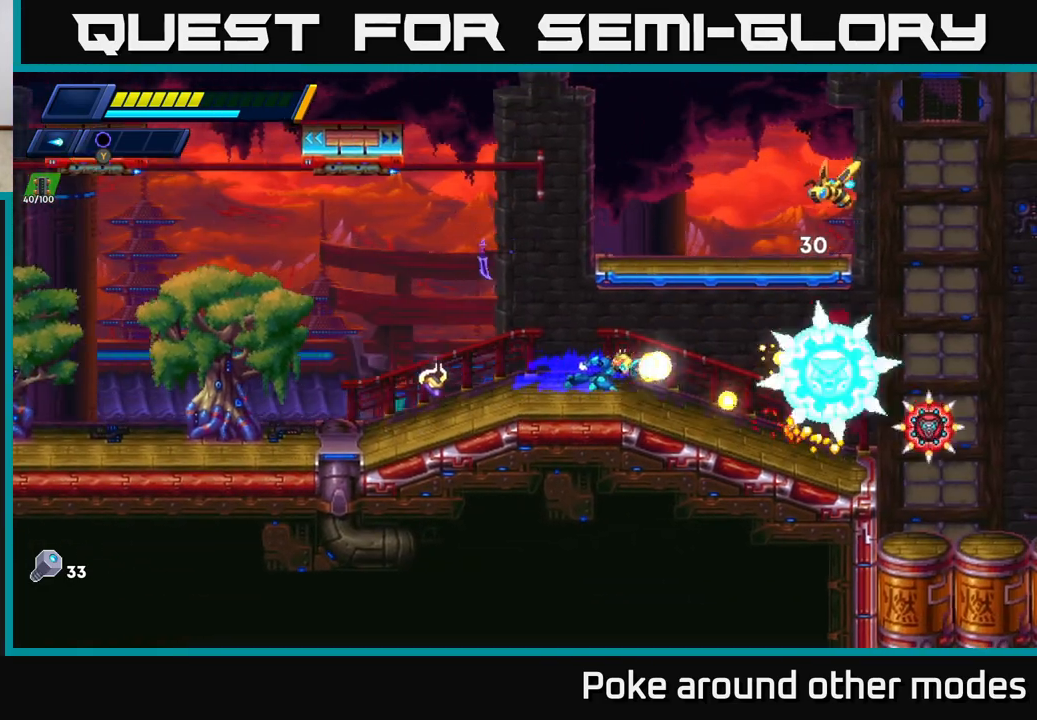
{"buttons": [], "left_stick": "right", "right_stick": "center", "events": [[17, "R2", "up"], [17, "left_stick", "center"], [33, "A", "down"], [50, "X", "up"], [217, "X", "down"], [300, "X", "up"], [417, "X", "down"], [417, "left_stick", "right"], [483, "A", "up"], [500, "X", "up"]]}